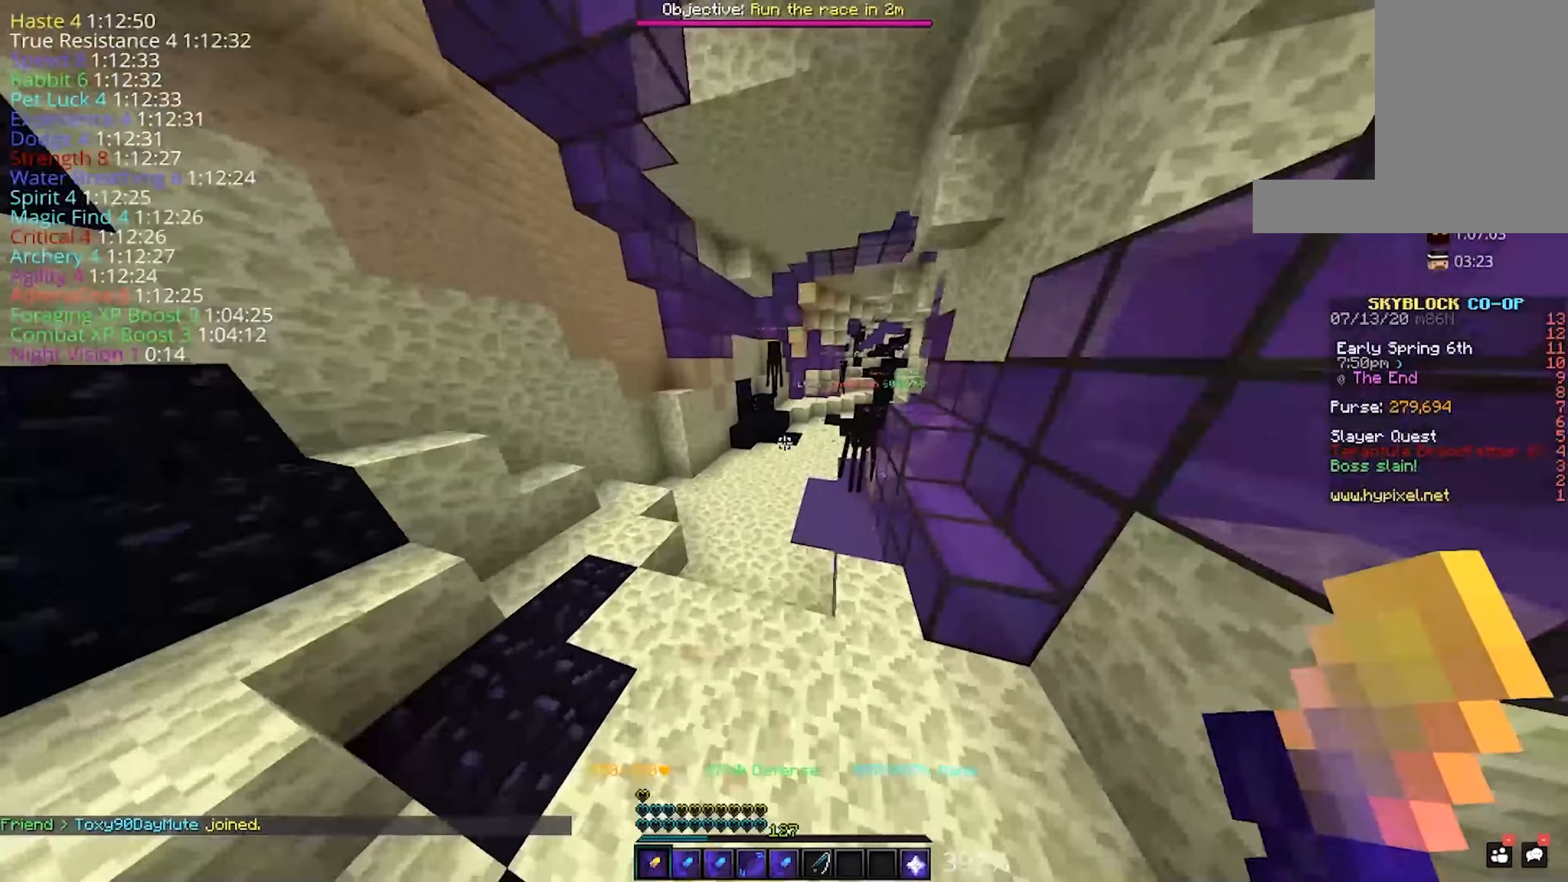
Gameplay with keyboard and mouse; each line is a JSON object with the keys and mouse buttons held at the frame after it. "events" lists presses ("down") and releases ("up") of "a", "d", "s", "space", "w", "mouse_left" and "mouse_right" between this image and that frame as [ms after this image, input, new state], when the widget could be followed in between. "mouse_left", "mouse_right" = the "left", "right" buttons of the "mouse" list. No other keys are recorded. Fast repeated clicks can show as one long hold. Mouse movement is not recorded.
{"keys": [], "mouse": [], "events": [[450, "w", "up"]]}
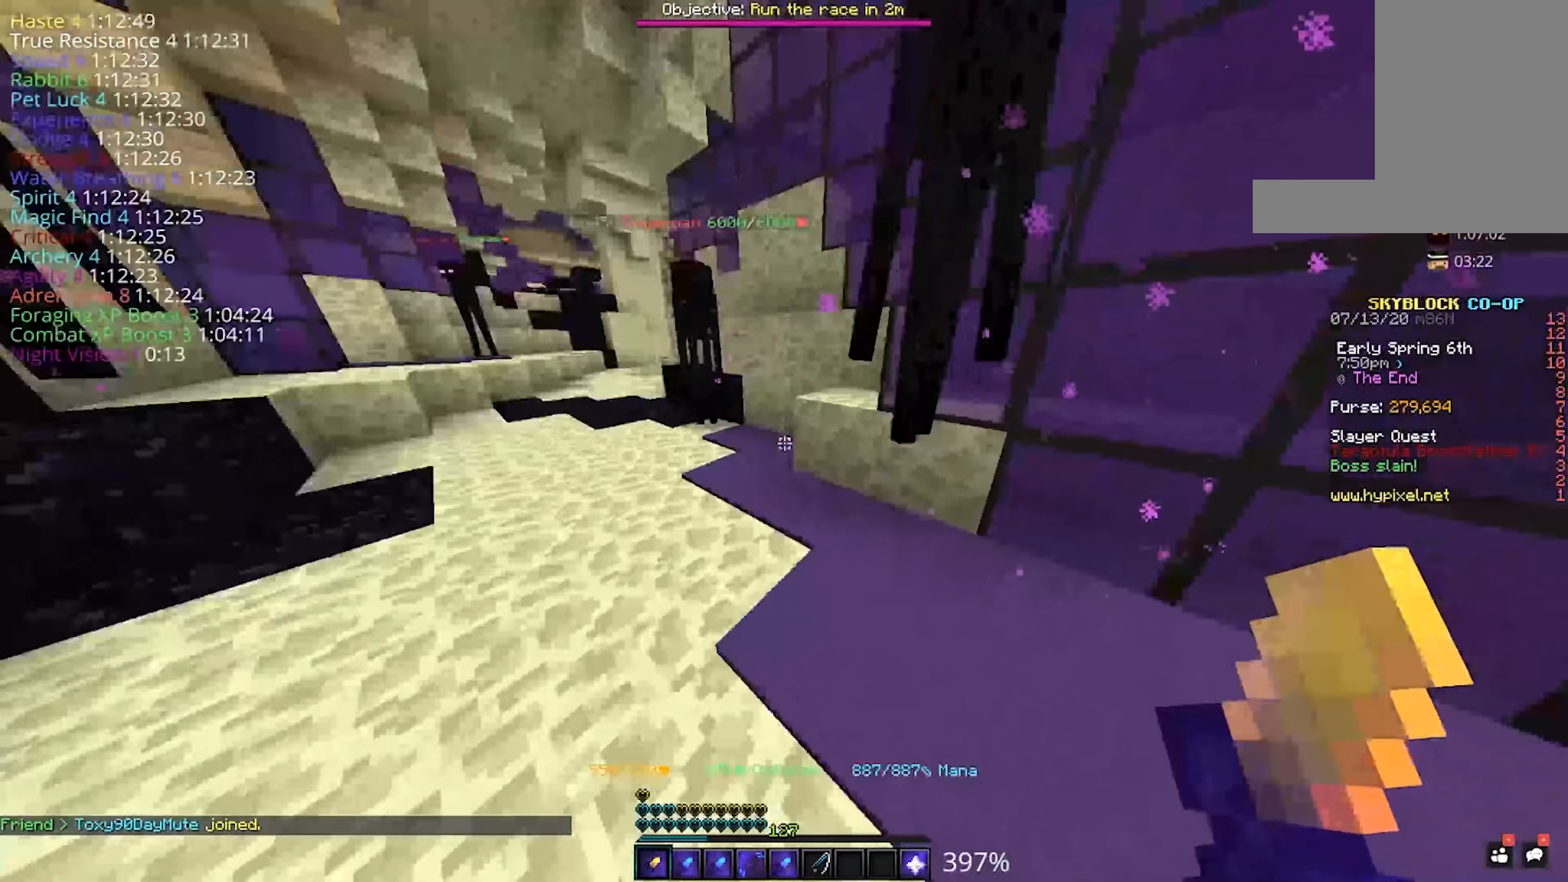
{"keys": [], "mouse": [], "events": [[200, "d", "down"], [300, "mouse_left", "down"], [350, "d", "up"], [467, "mouse_left", "up"]]}
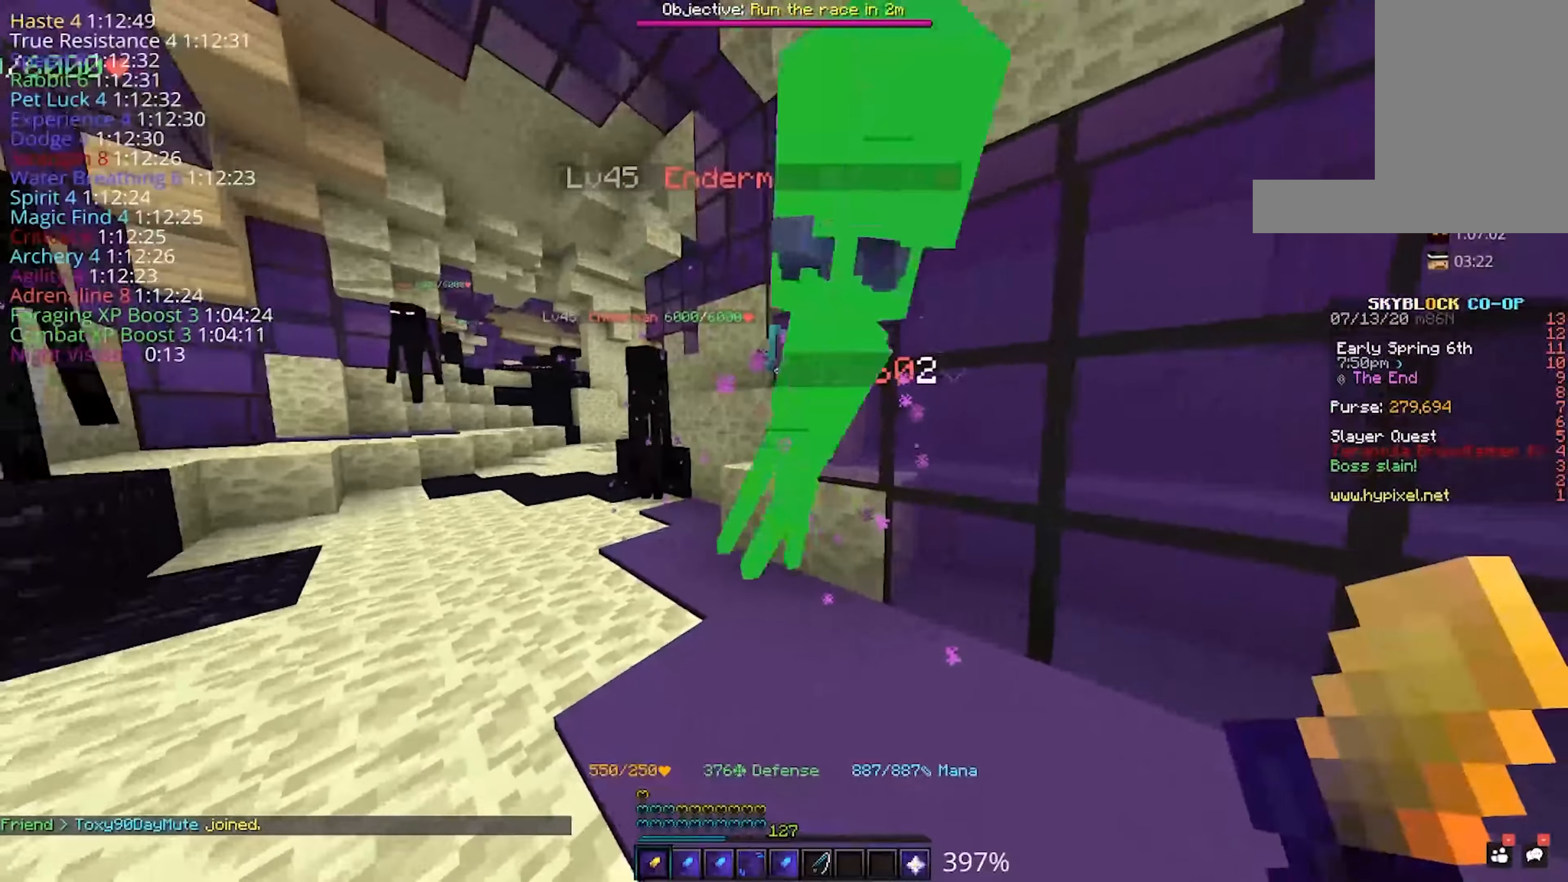
{"keys": ["w"], "mouse": [], "events": [[50, "mouse_left", "down"], [167, "mouse_left", "up"], [484, "w", "down"]]}
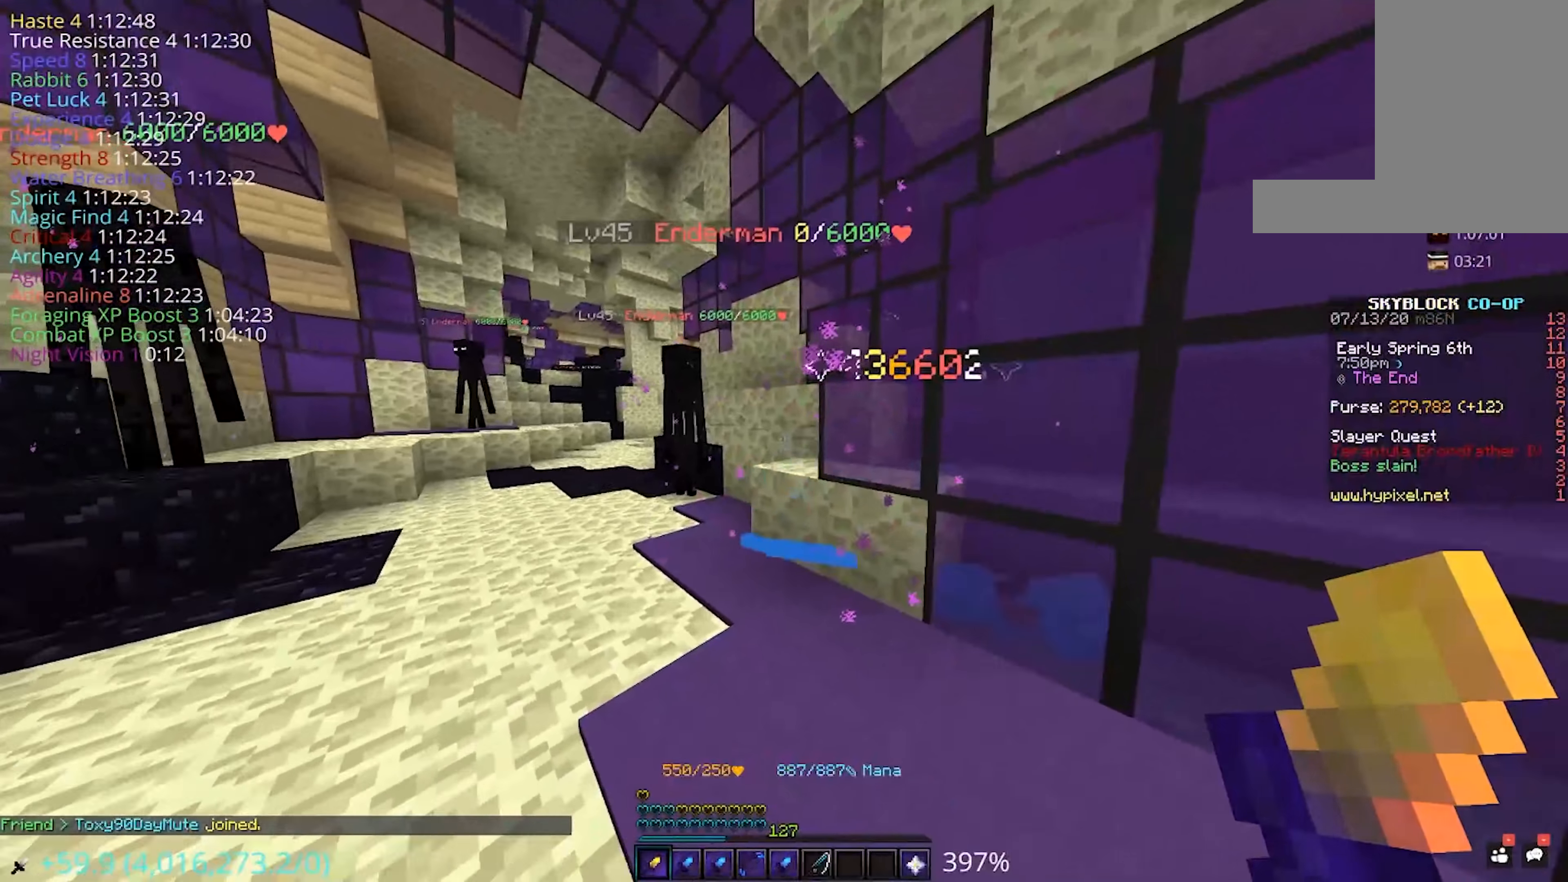
{"keys": [], "mouse": ["left"]}
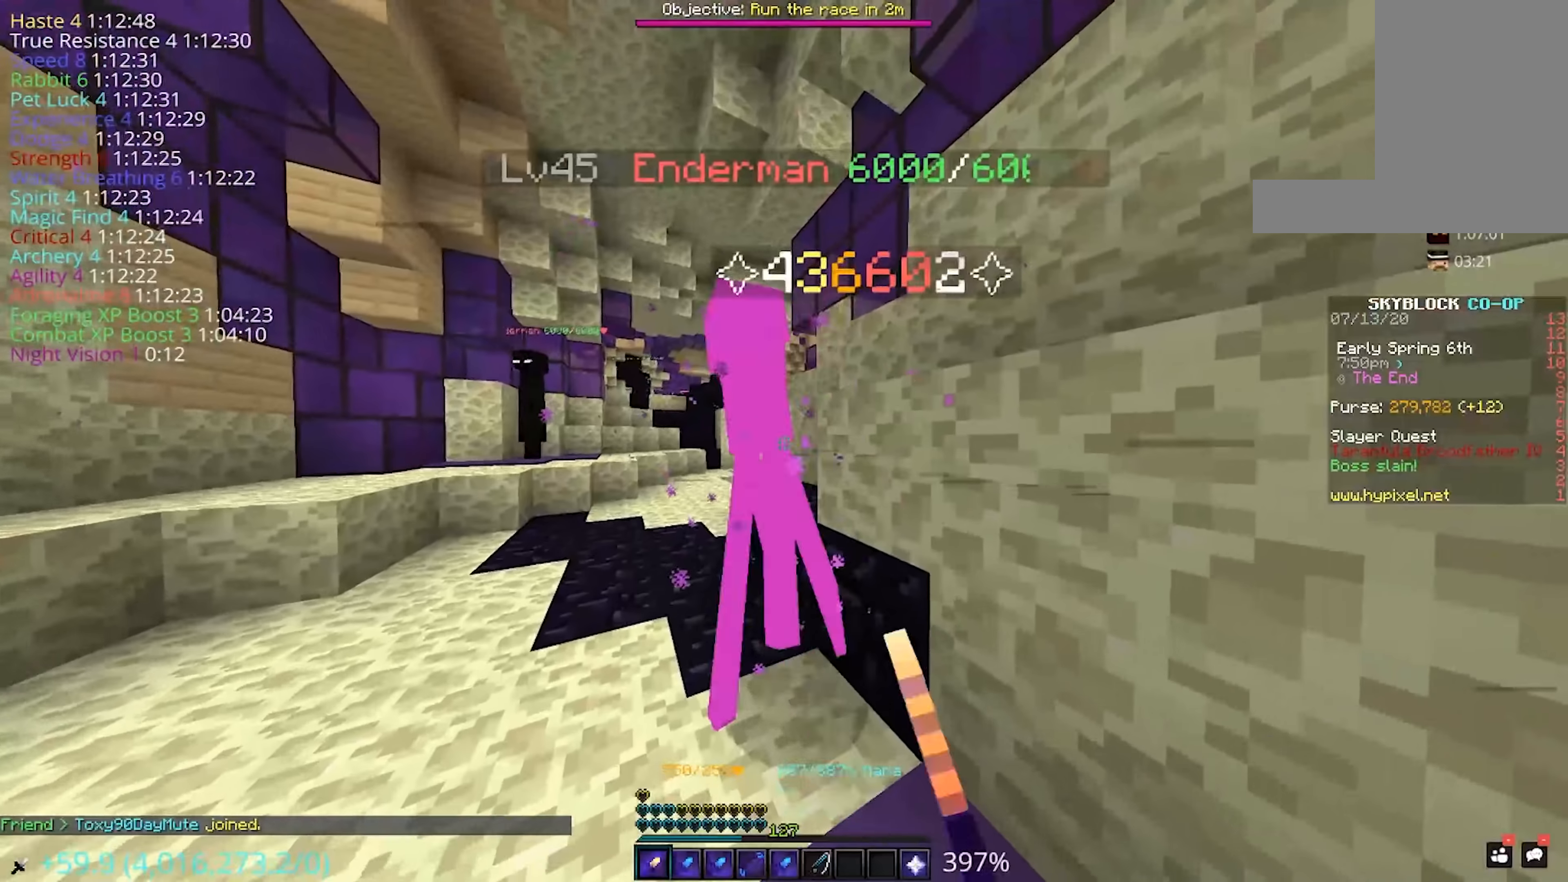
{"keys": ["a"], "mouse": ["left"], "events": [[284, "s", "down"], [467, "s", "up"], [500, "a", "down"]]}
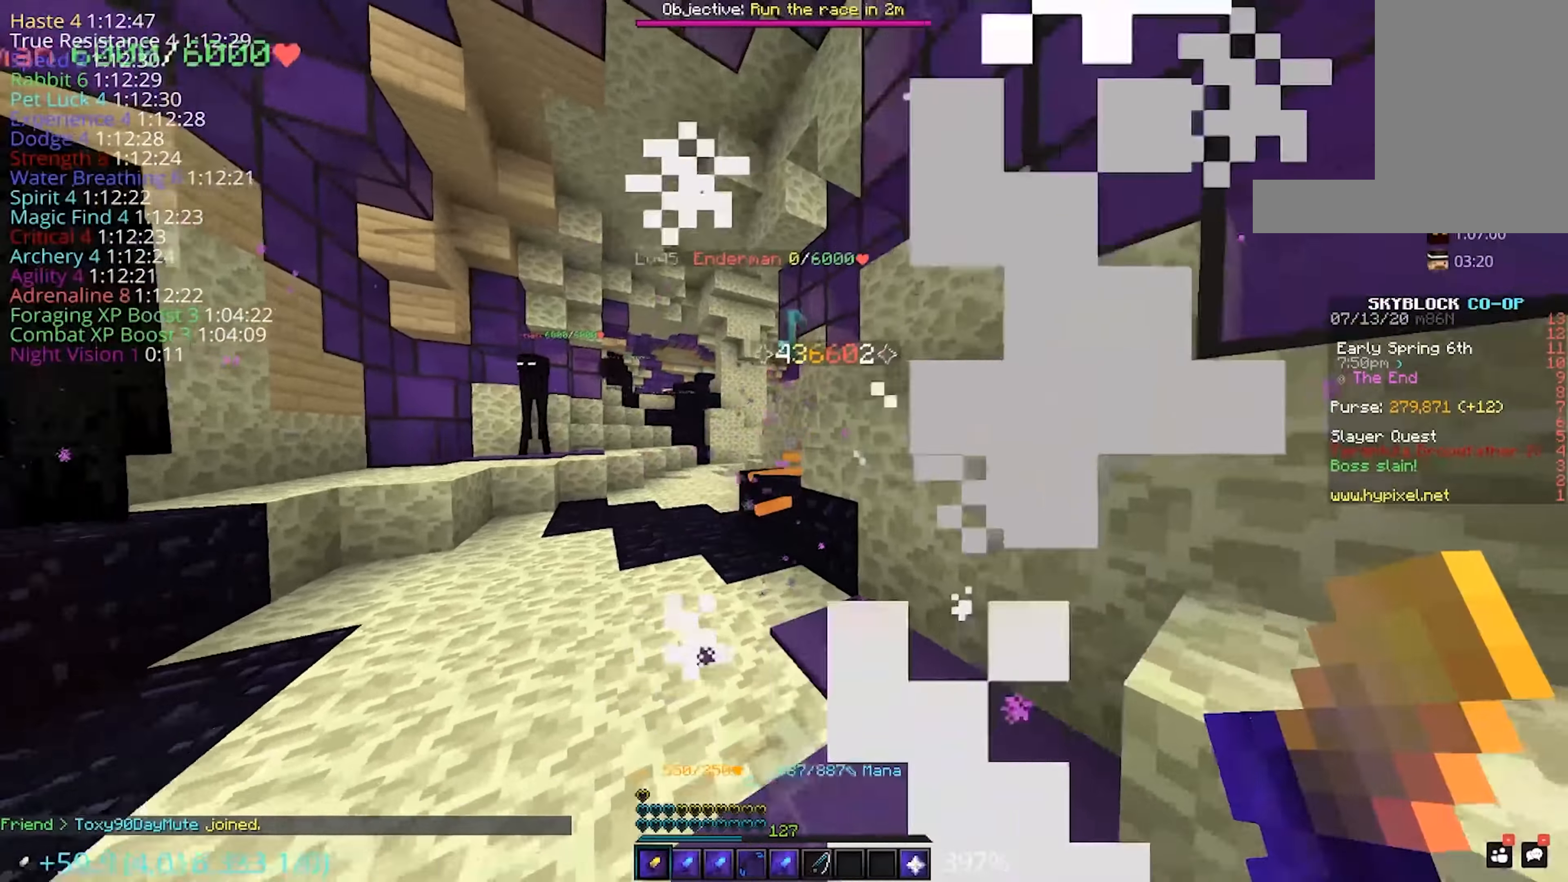
{"keys": [], "mouse": [], "events": [[17, "mouse_left", "up"], [217, "a", "up"]]}
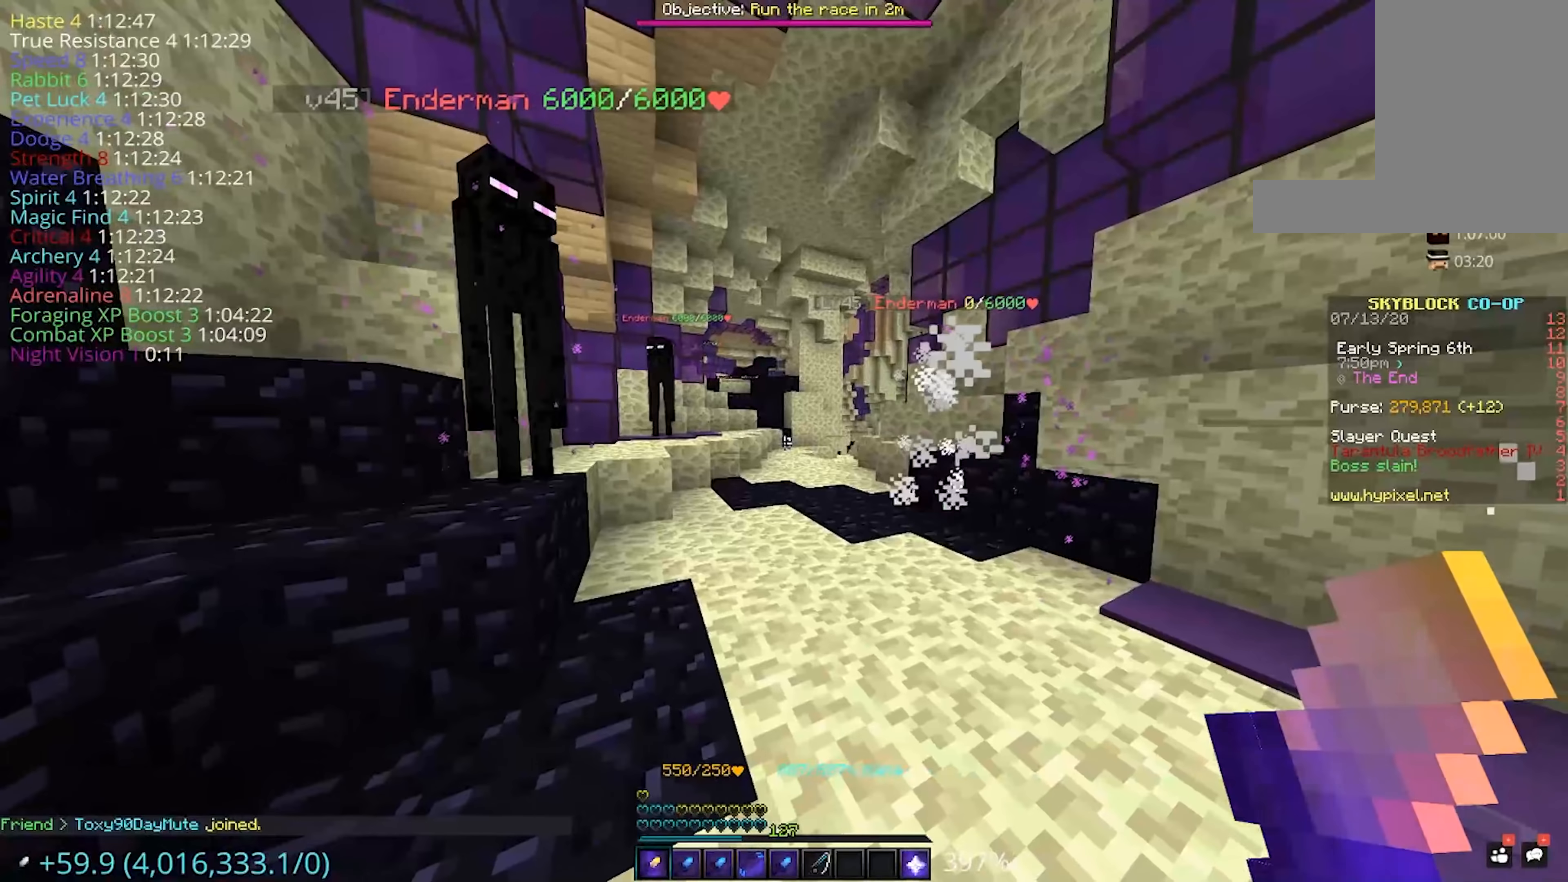
{"keys": [], "mouse": [], "events": []}
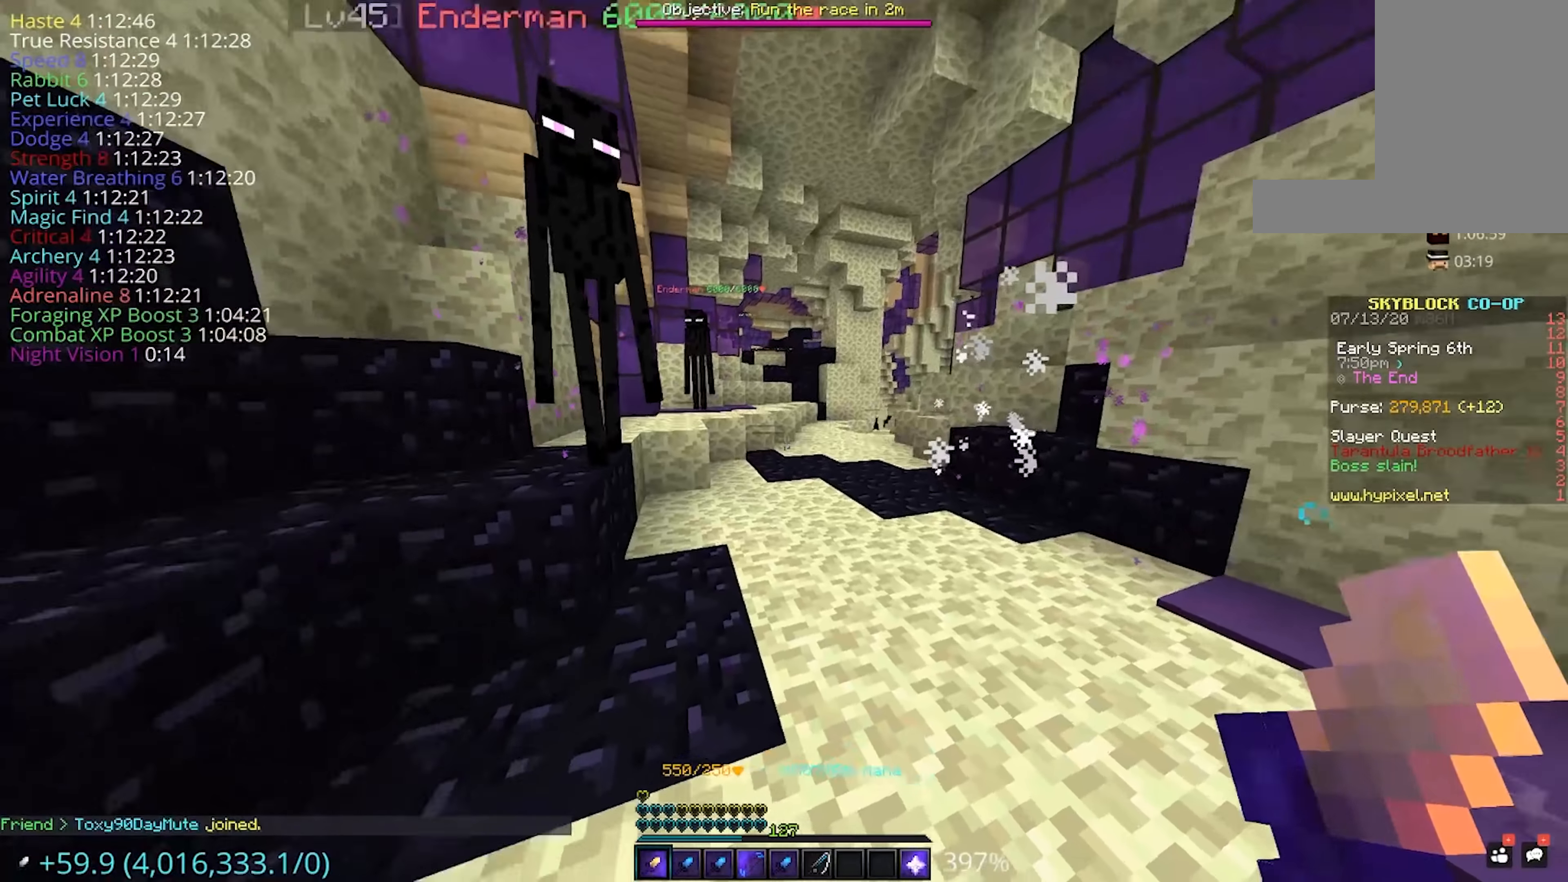
{"keys": [], "mouse": ["left"], "events": [[250, "mouse_left", "down"], [417, "mouse_left", "up"], [484, "mouse_left", "down"]]}
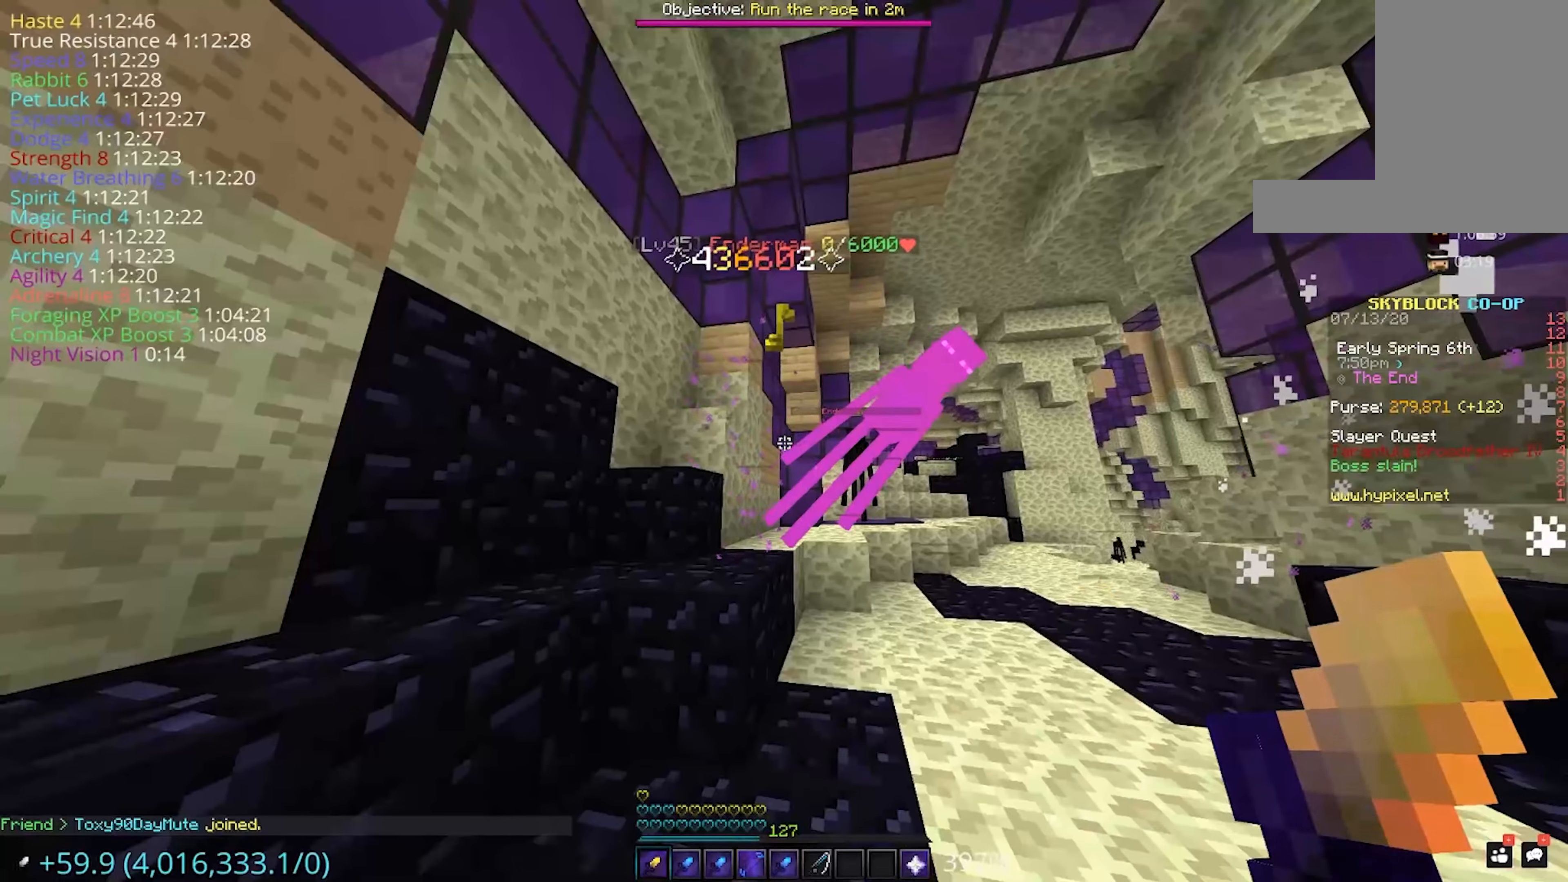
{"keys": ["d"], "mouse": [], "events": [[117, "mouse_left", "up"], [150, "mouse_left", "down"], [317, "mouse_left", "up"], [400, "d", "down"]]}
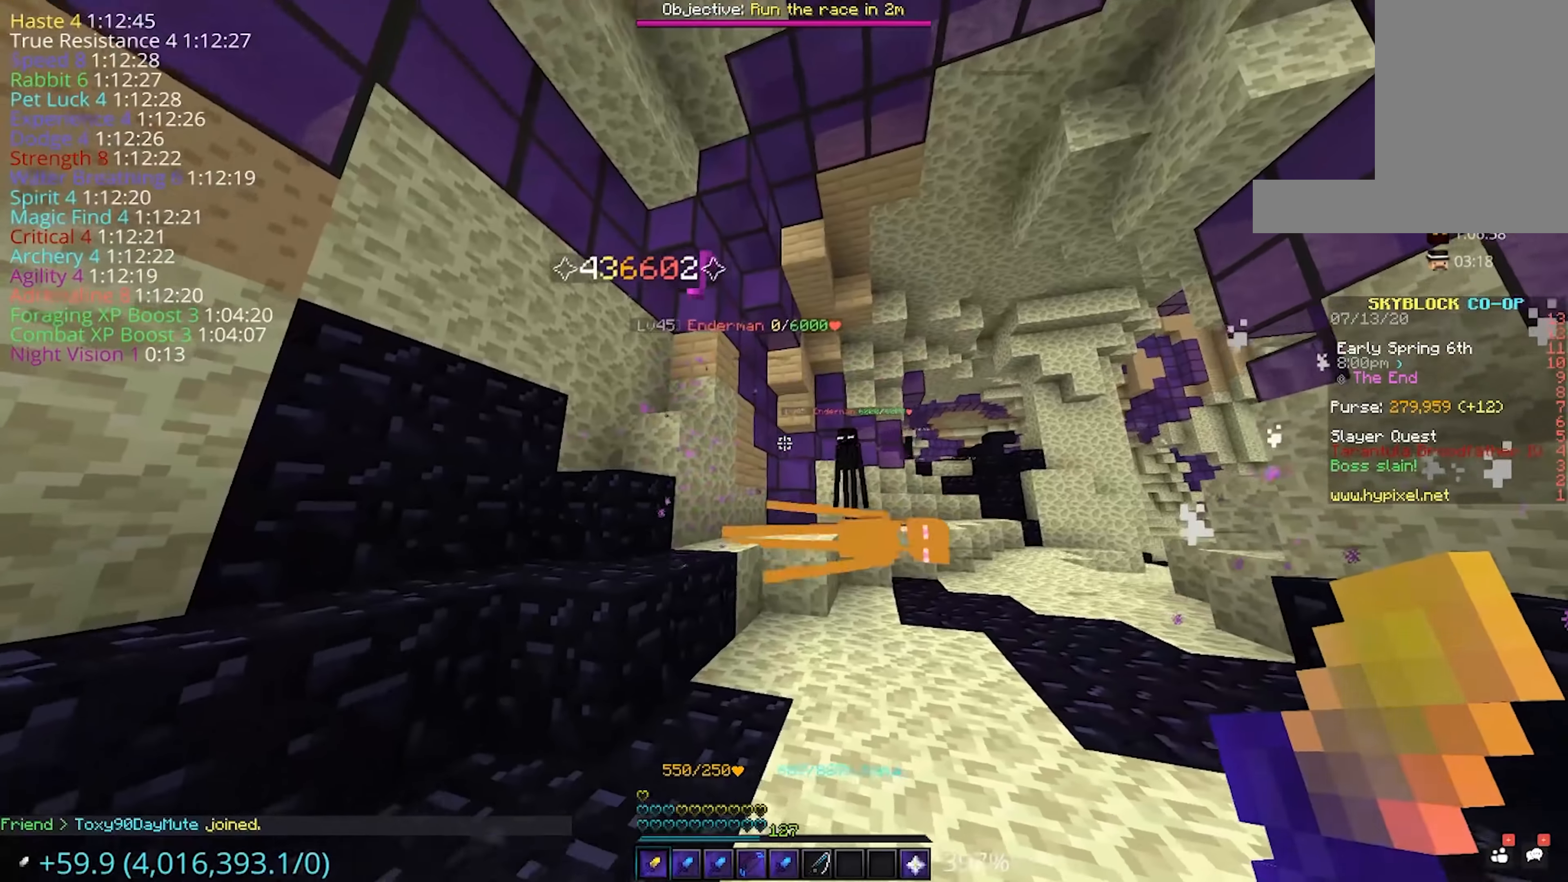
{"keys": ["w"], "mouse": [], "events": [[67, "d", "up"], [434, "w", "down"]]}
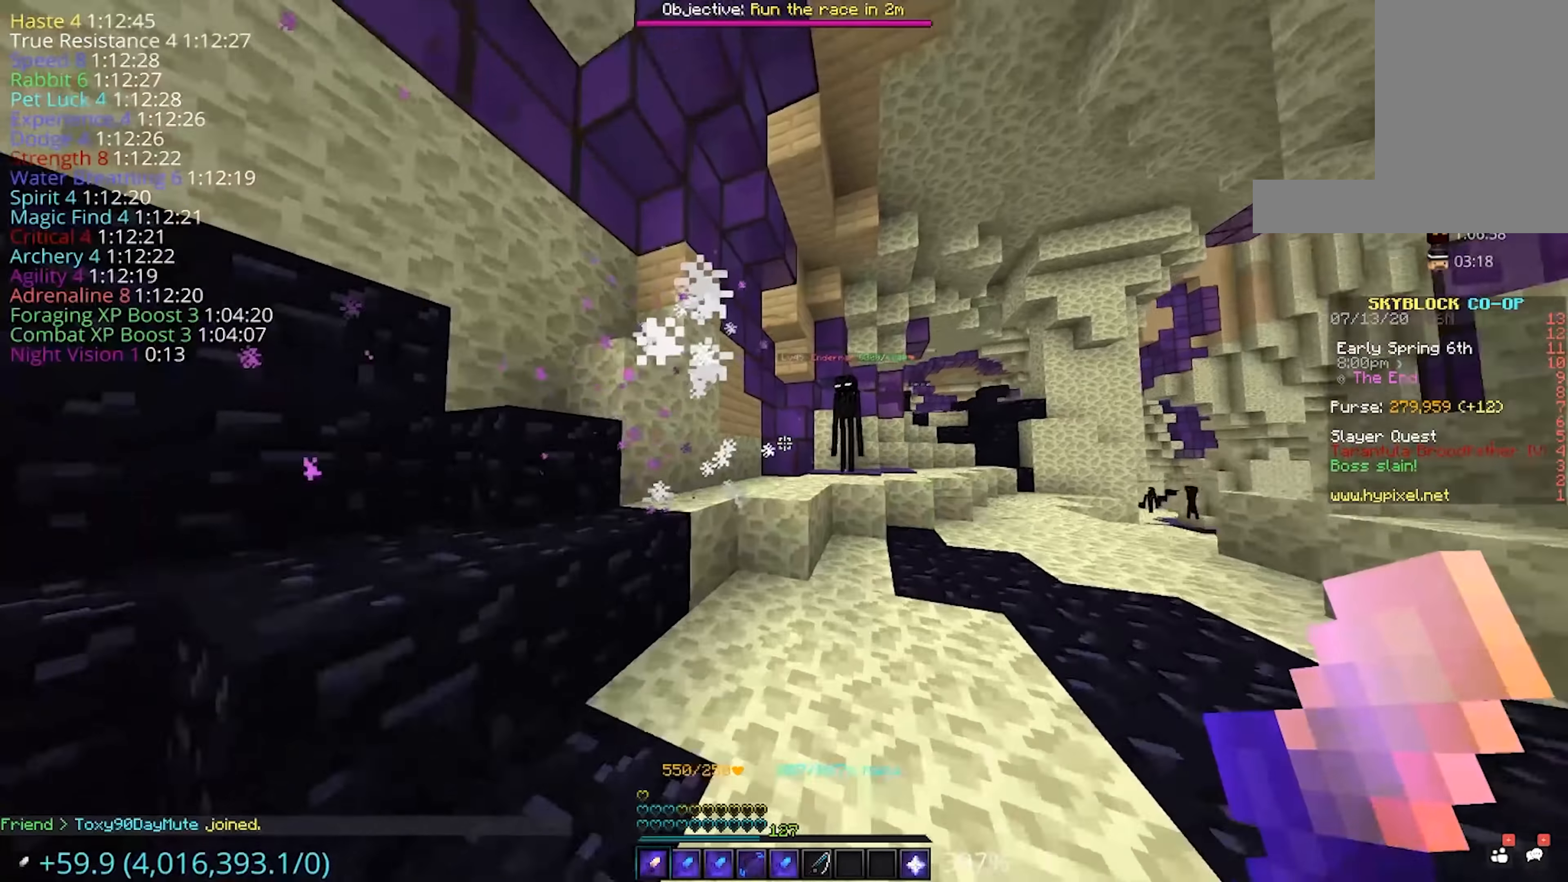
{"keys": [], "mouse": [], "events": [[100, "w", "up"], [134, "d", "down"], [284, "w", "down"], [417, "d", "up"], [450, "w", "up"]]}
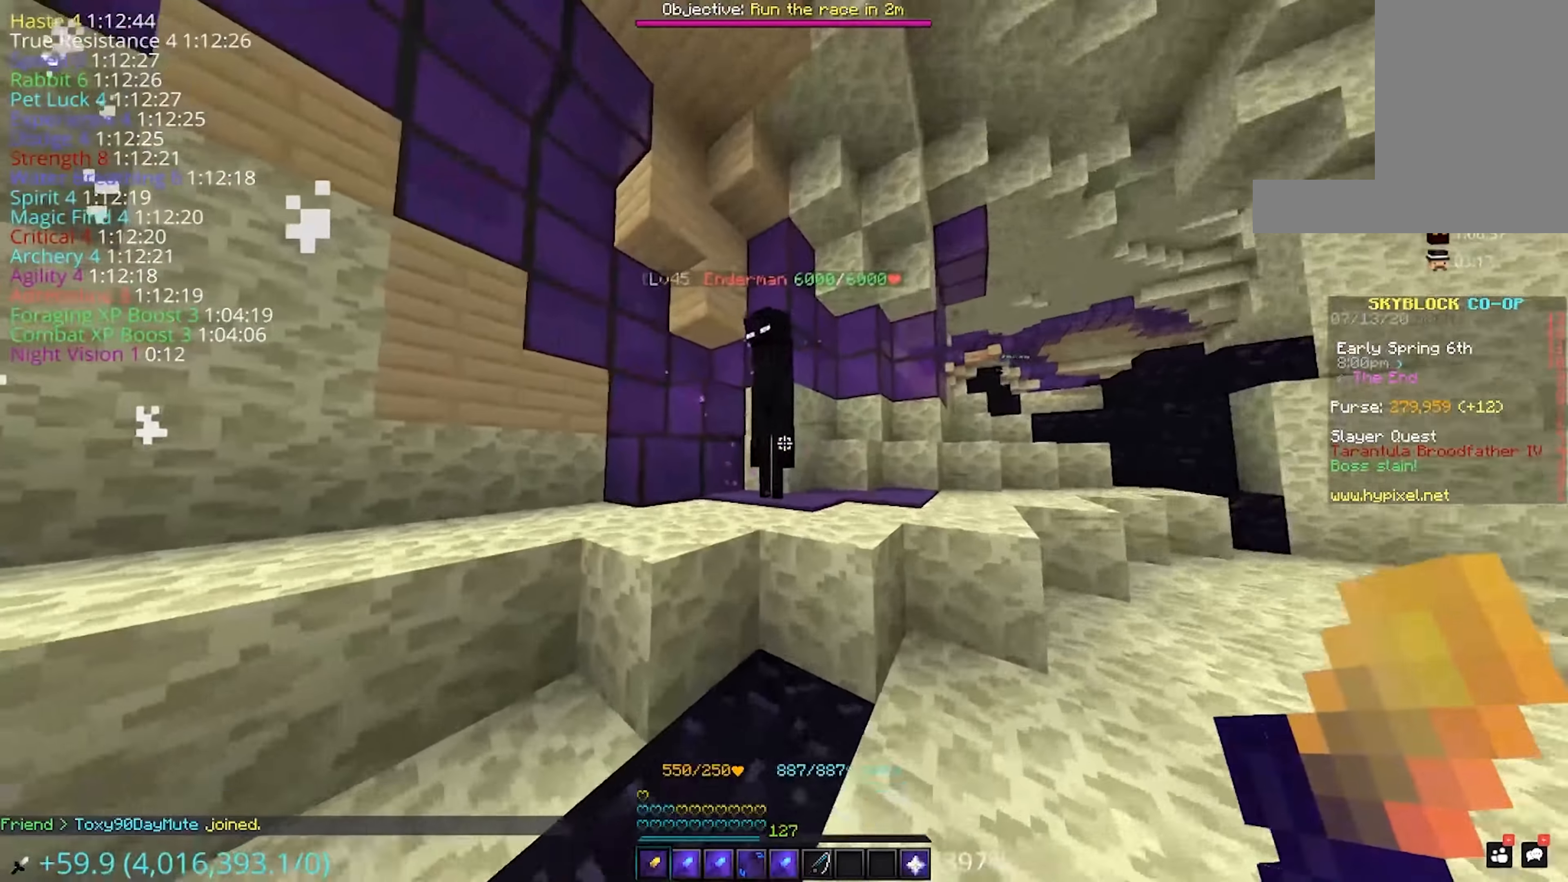
{"keys": [], "mouse": ["left"], "events": [[134, "w", "down"], [234, "mouse_left", "down"], [250, "w", "up"]]}
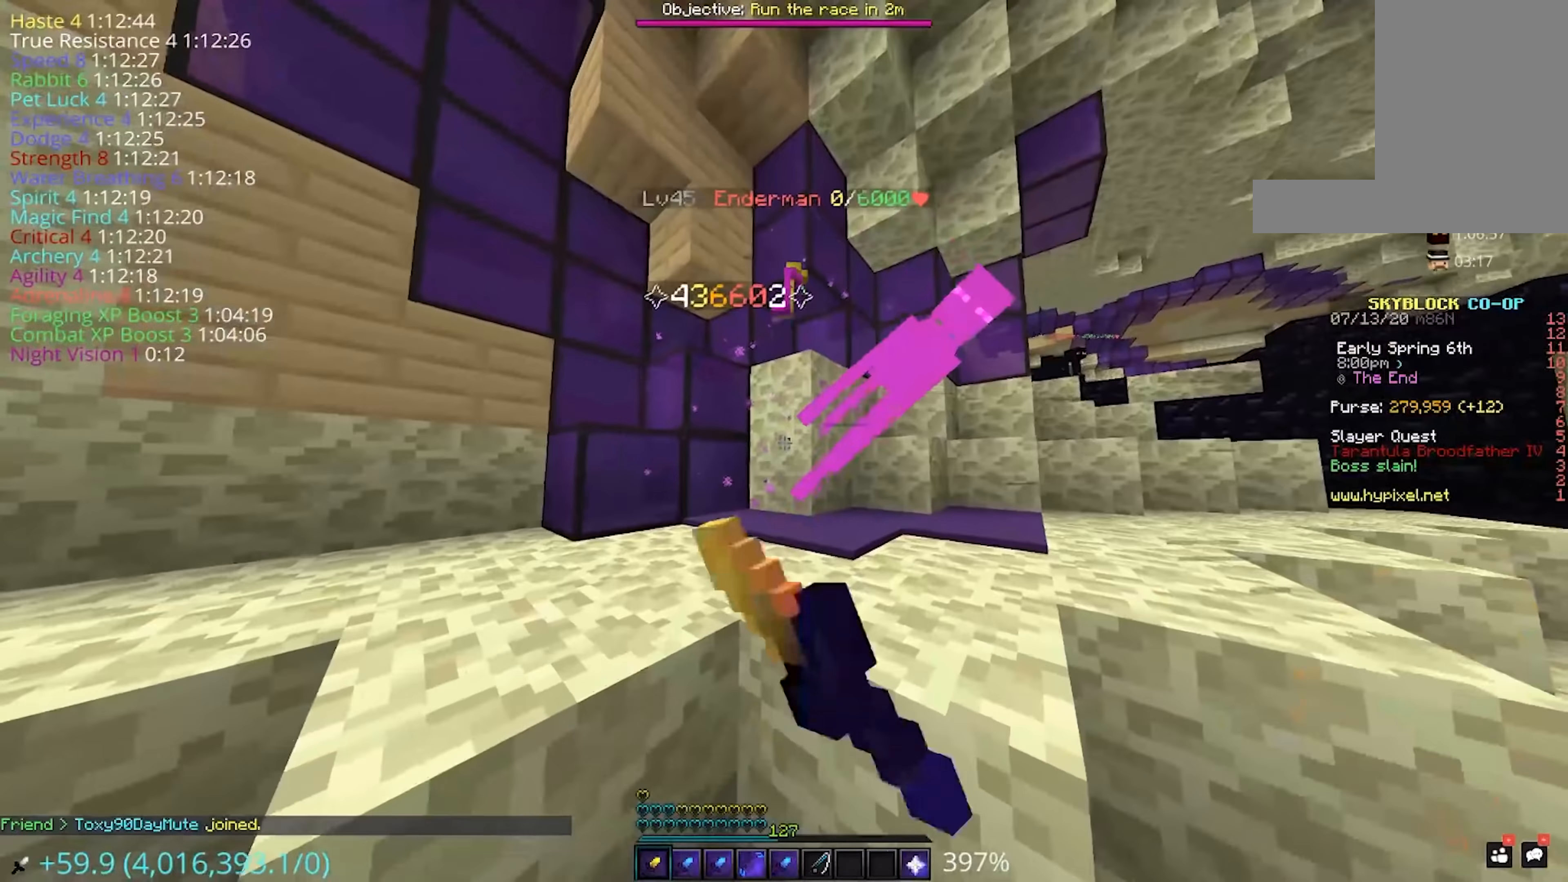
{"keys": ["s"], "mouse": [], "events": [[250, "mouse_left", "up"], [400, "s", "down"]]}
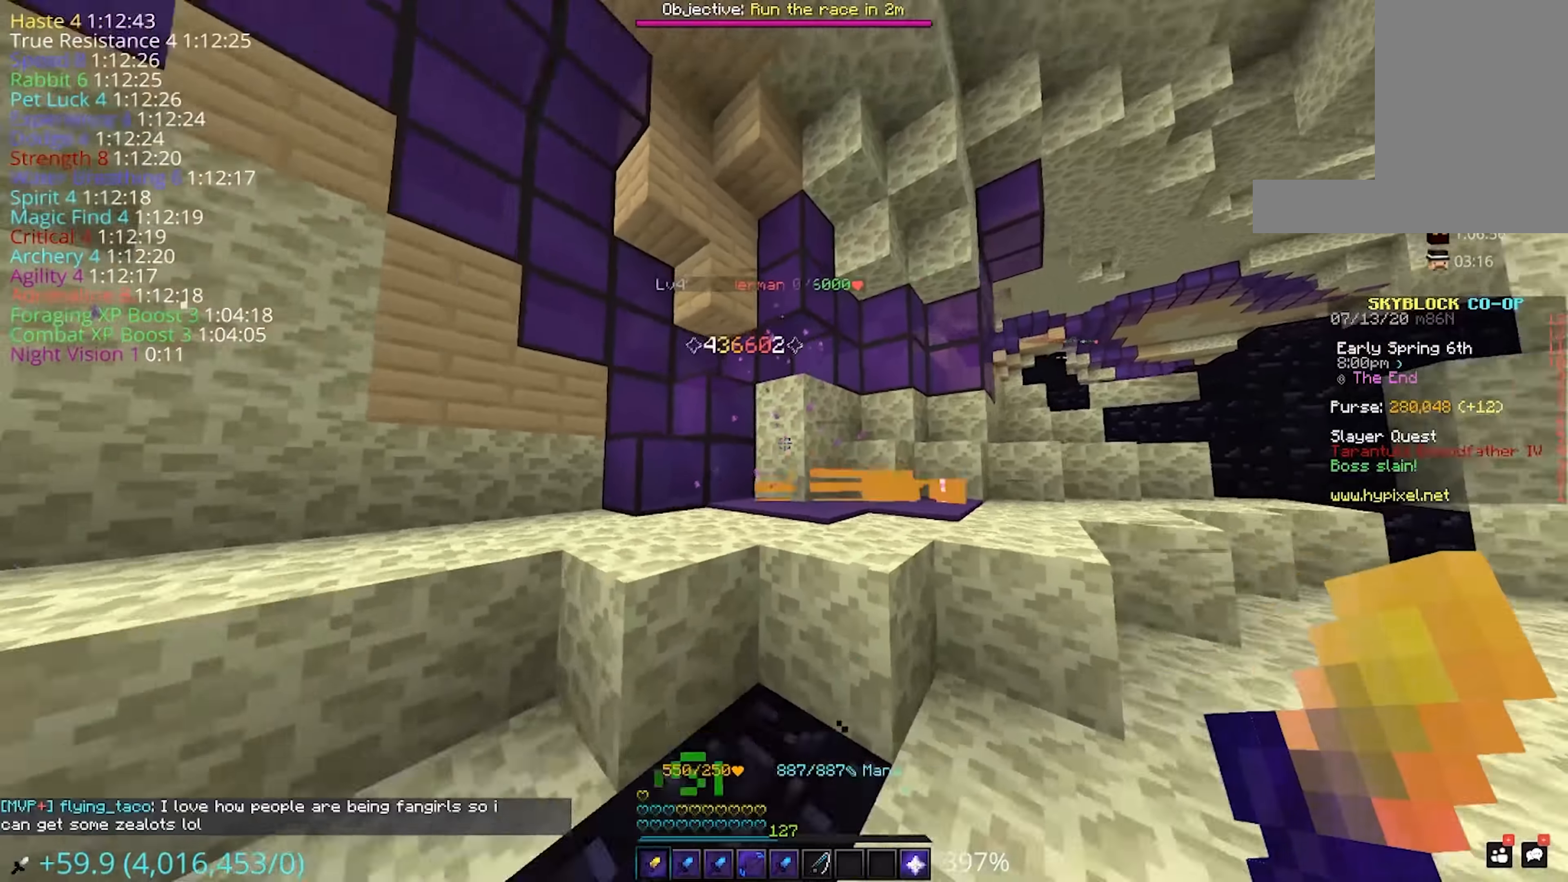
{"keys": [], "mouse": [], "events": [[66, "s", "up"]]}
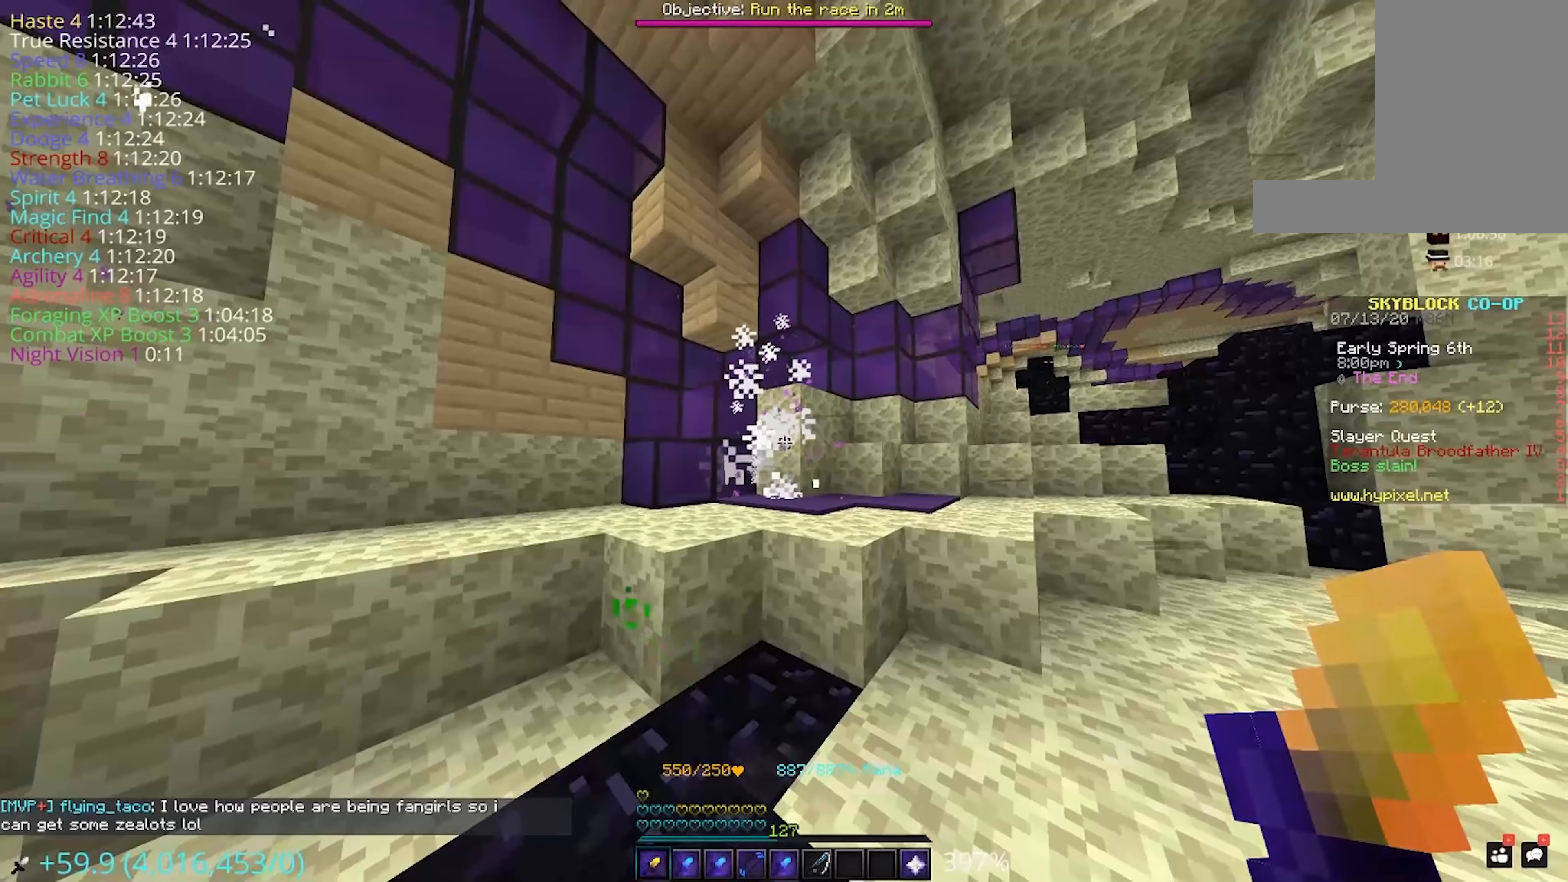
{"keys": [], "mouse": [], "events": []}
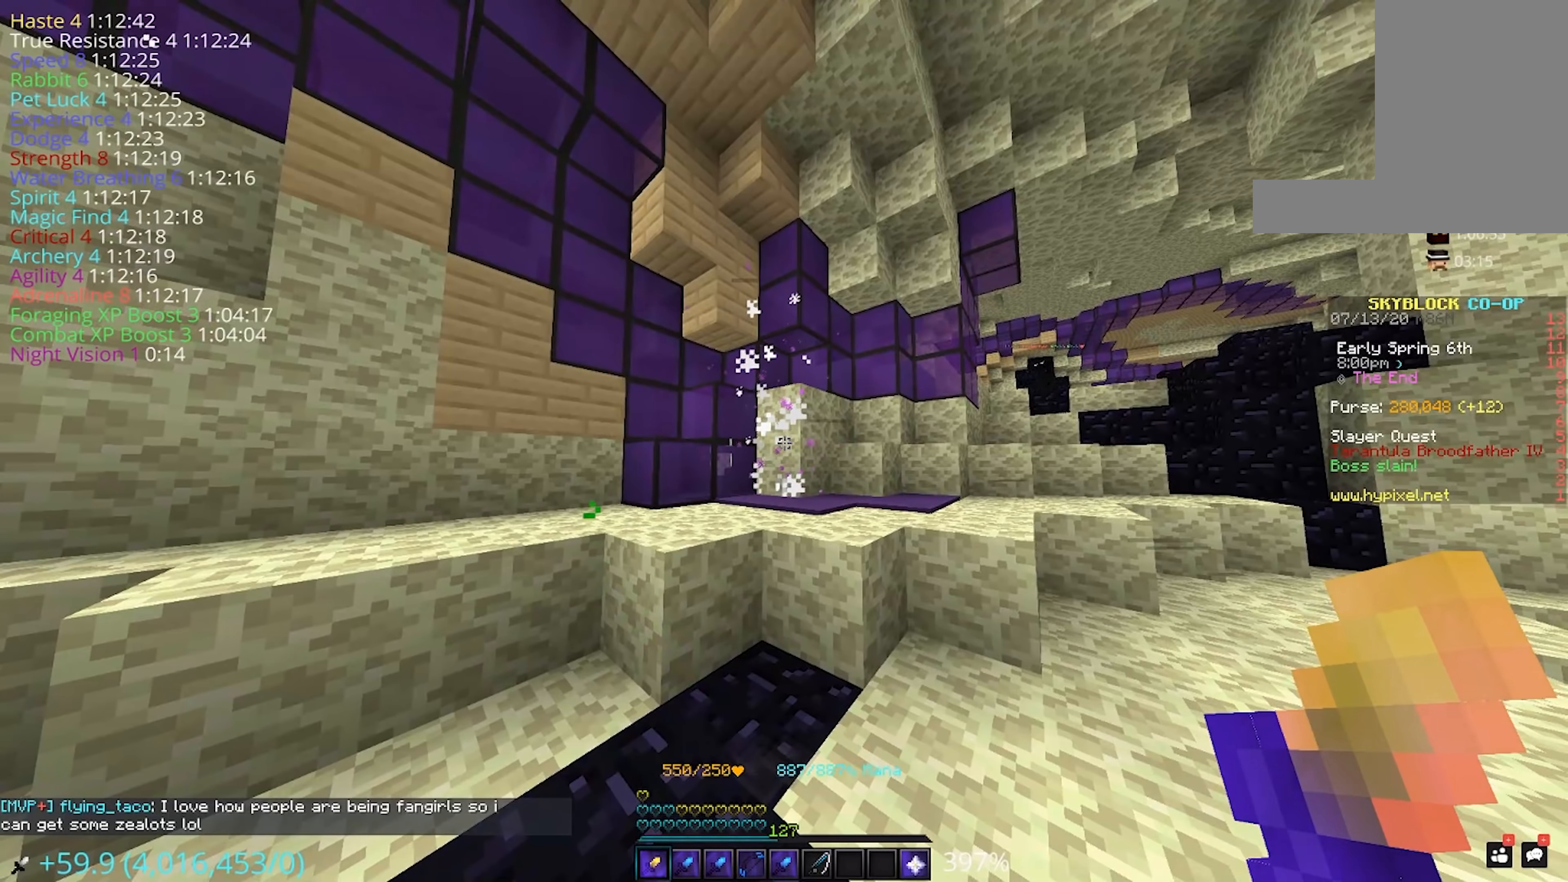
{"keys": [], "mouse": [], "events": []}
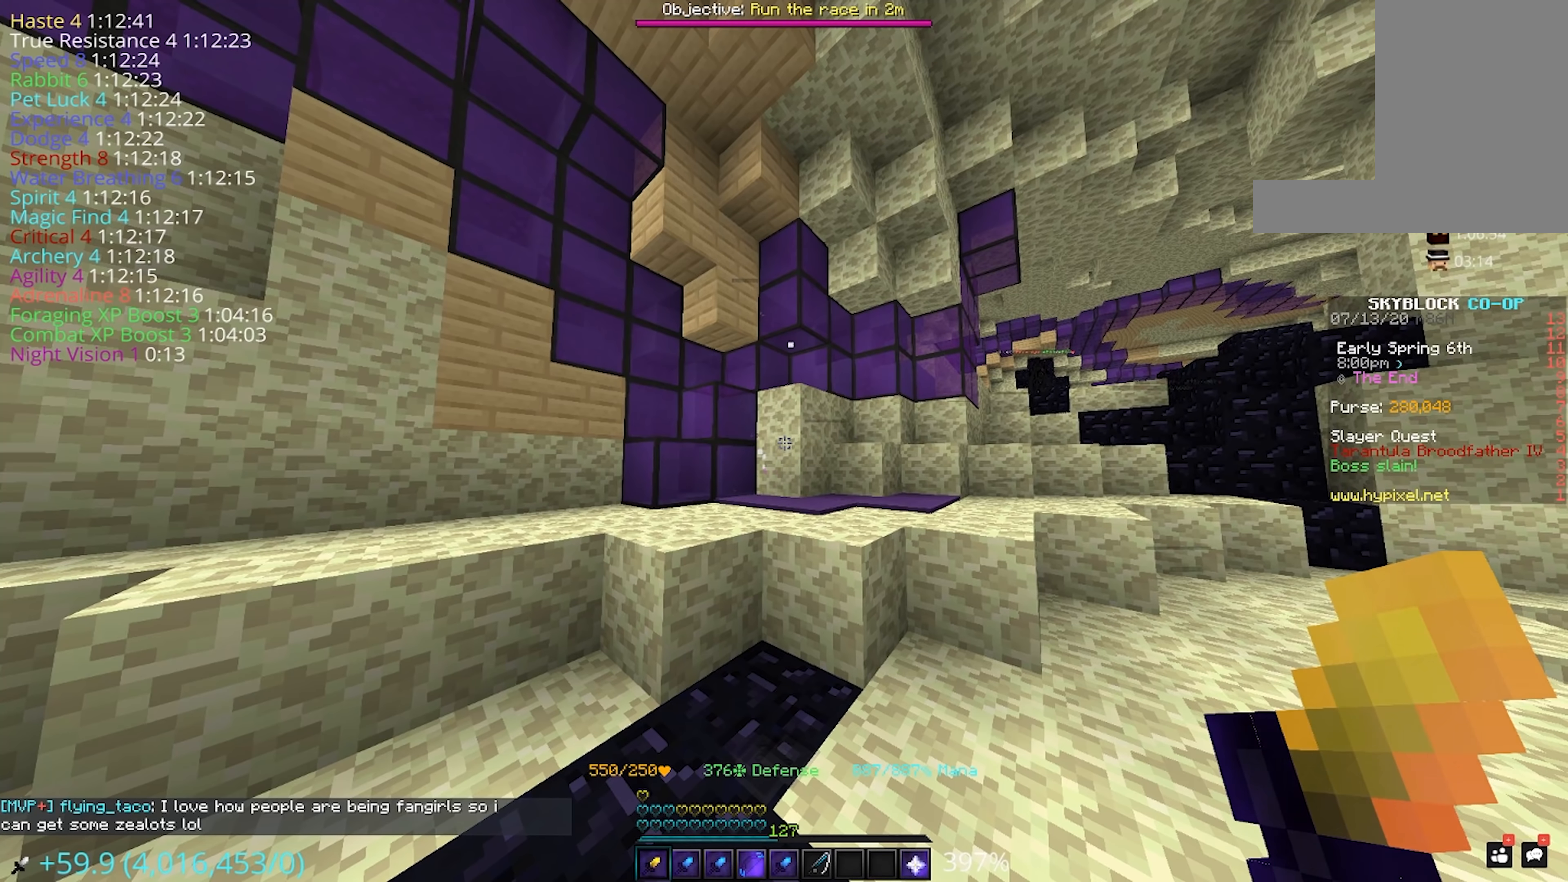
{"keys": [], "mouse": [], "events": []}
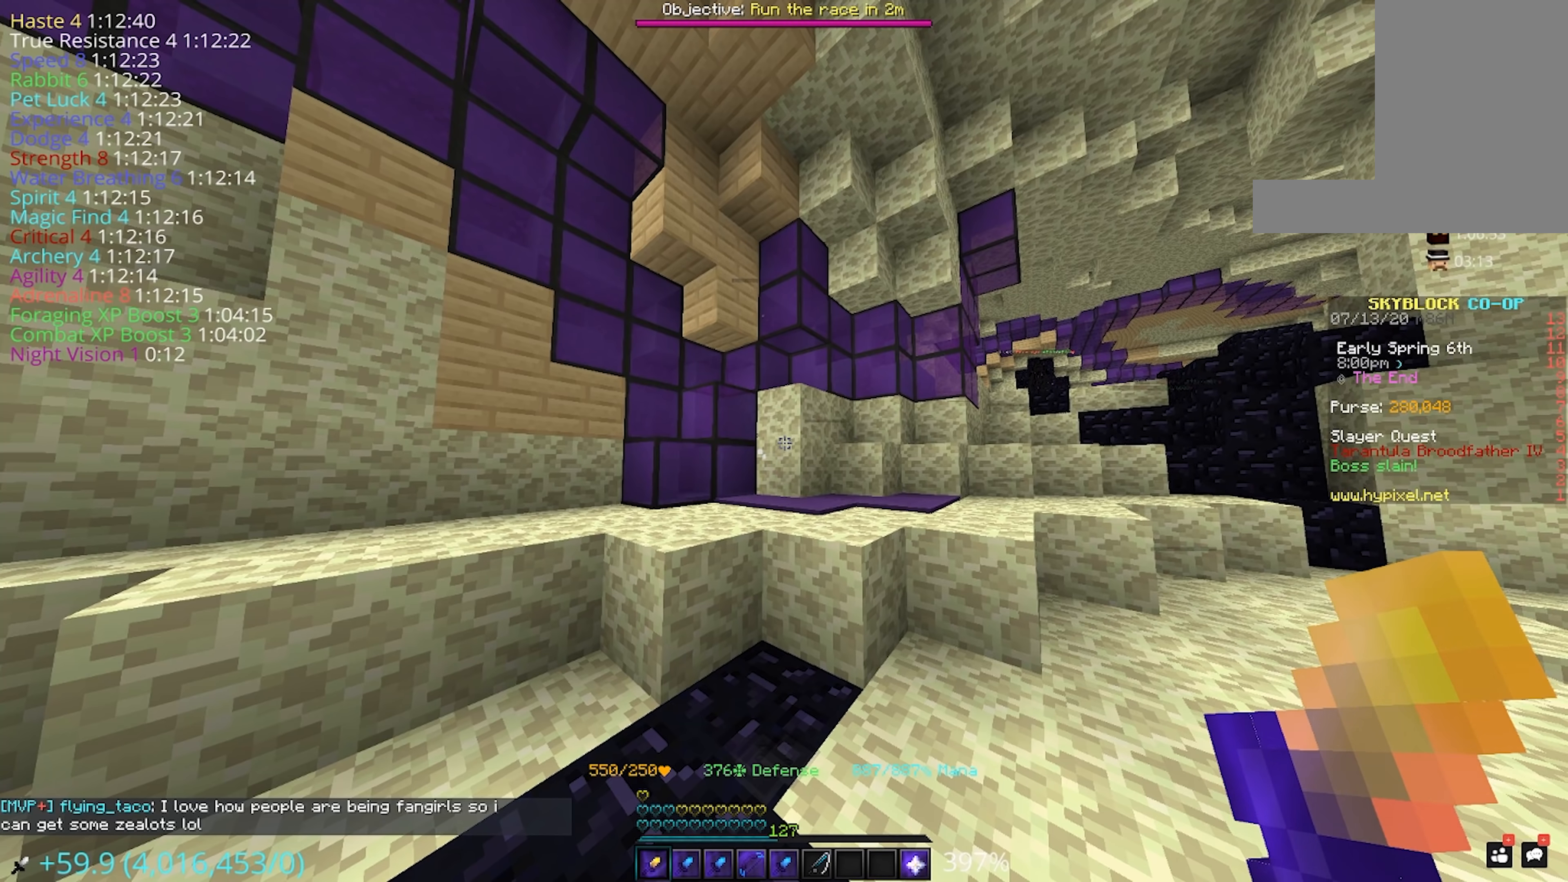
{"keys": [], "mouse": [], "events": [[66, "d", "down"], [250, "d", "up"]]}
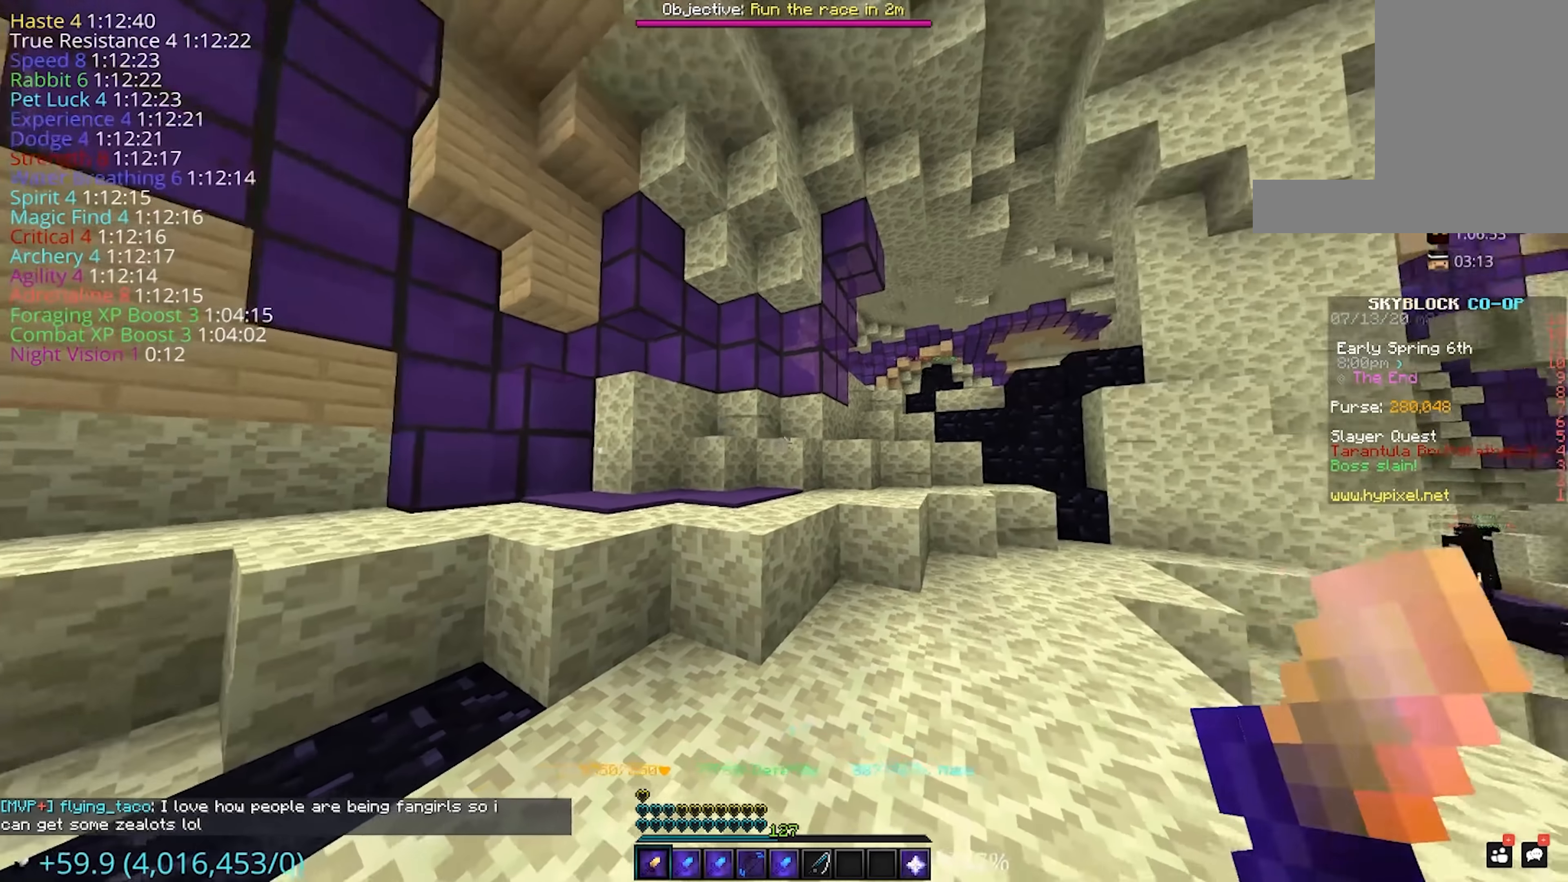
{"keys": ["space", "w"], "mouse": [], "events": [[116, "w", "down"], [366, "space", "down"]]}
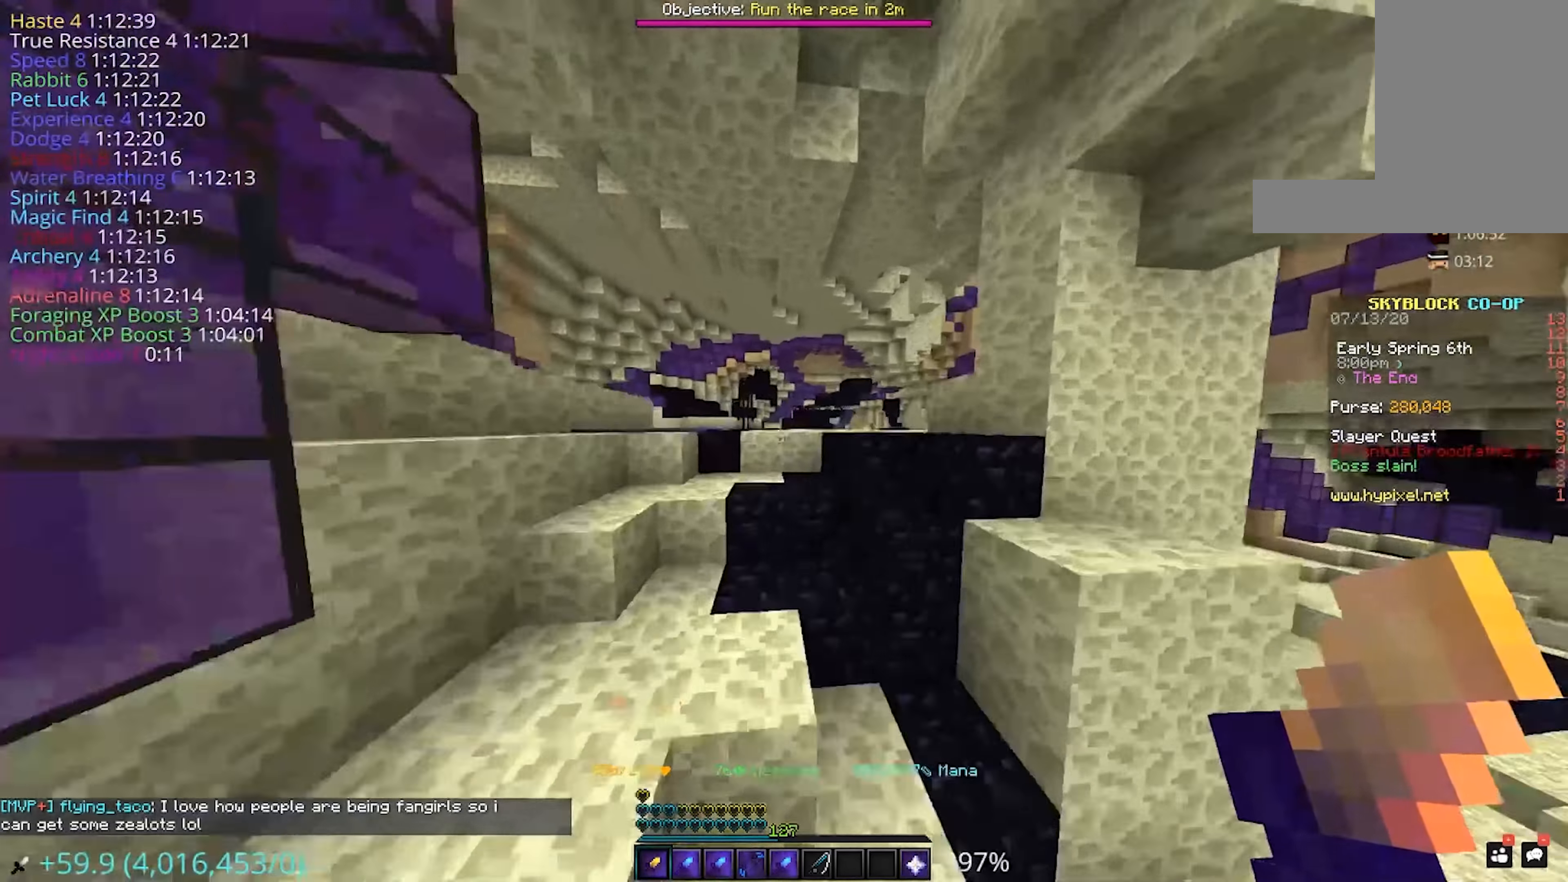
{"keys": [], "mouse": [], "events": [[83, "space", "up"], [383, "w", "up"]]}
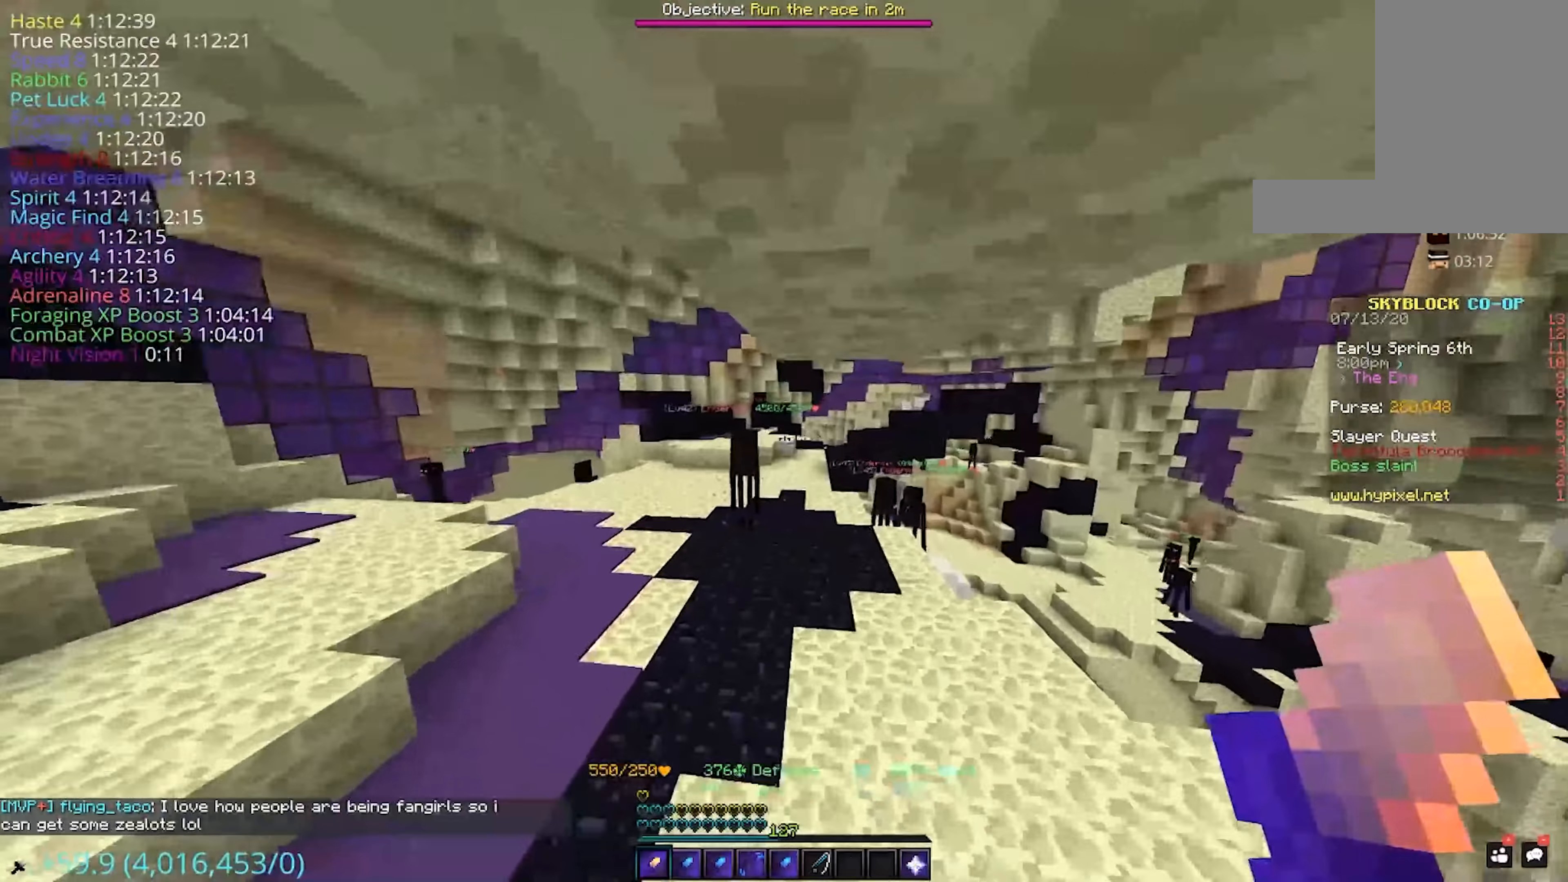
{"keys": ["w"], "mouse": [], "events": [[216, "w", "down"]]}
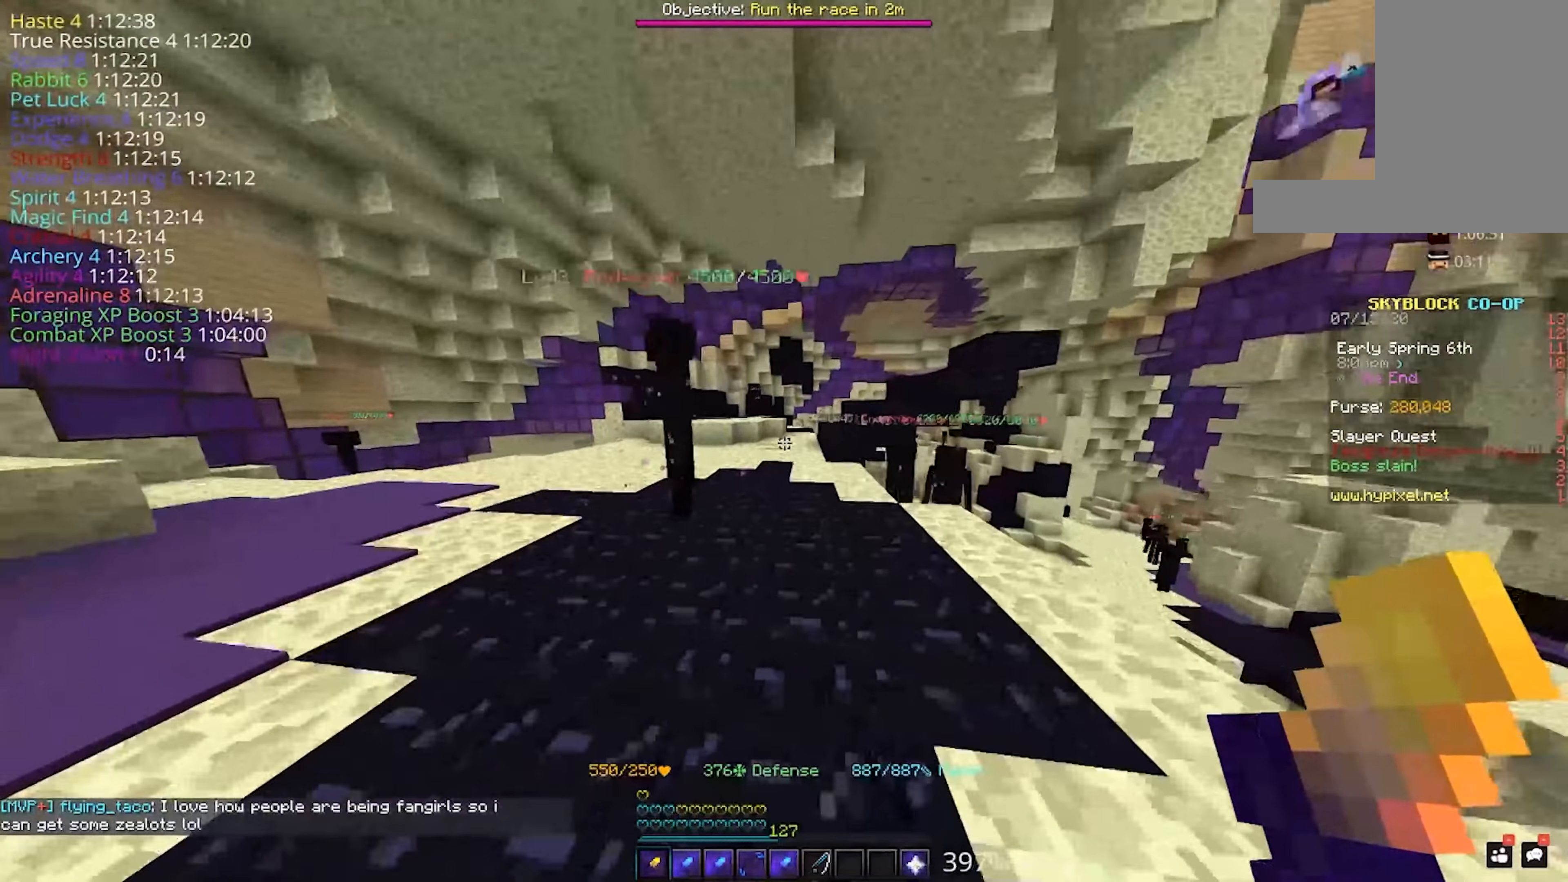
{"keys": [], "mouse": [], "events": [[283, "w", "up"]]}
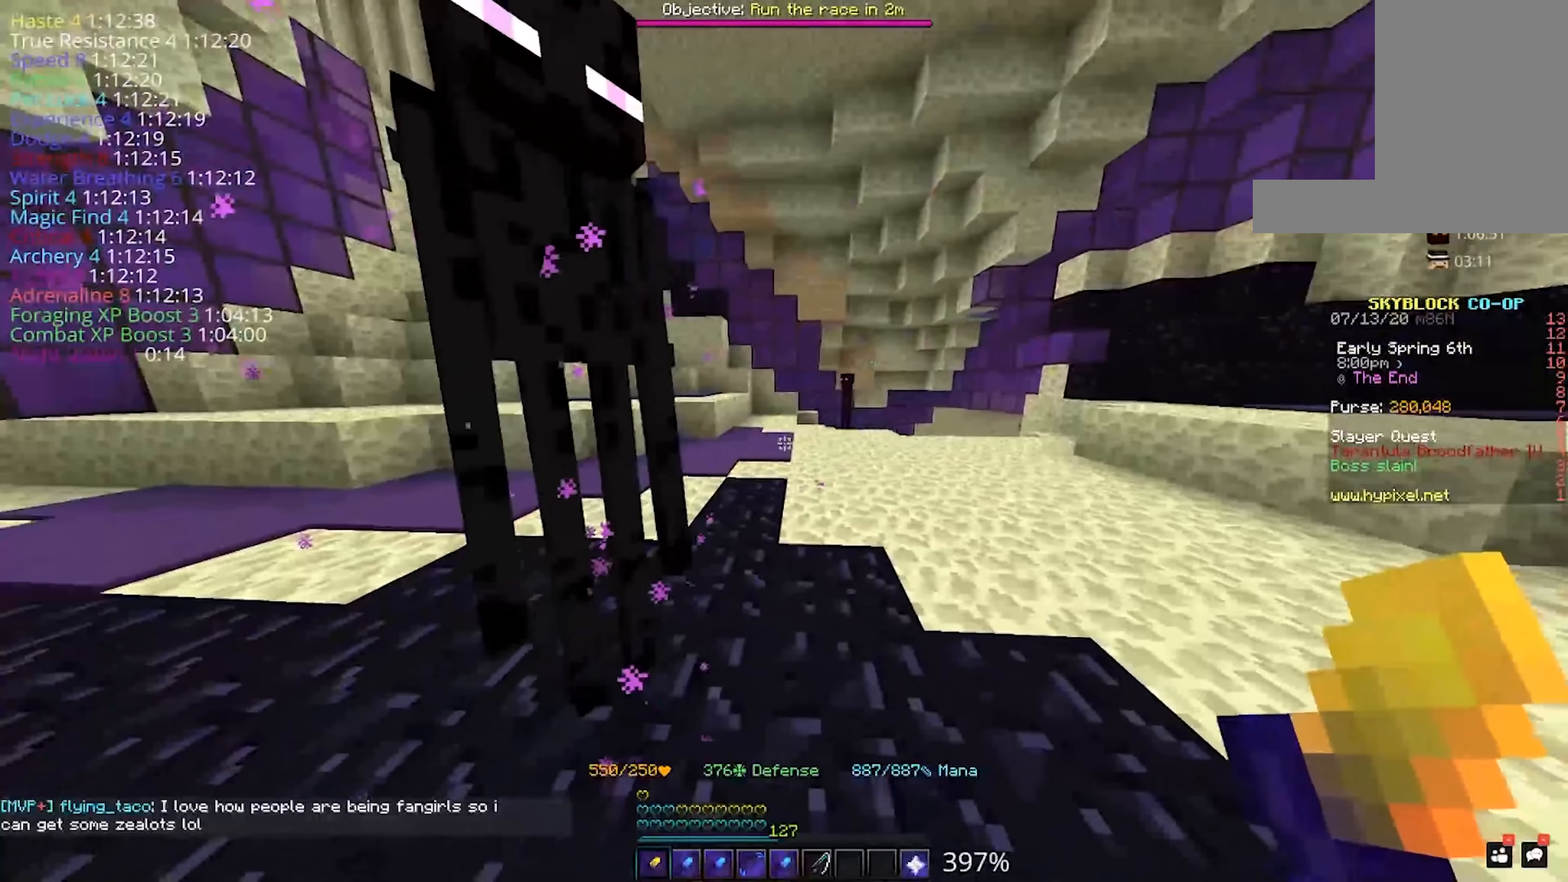
{"keys": [], "mouse": []}
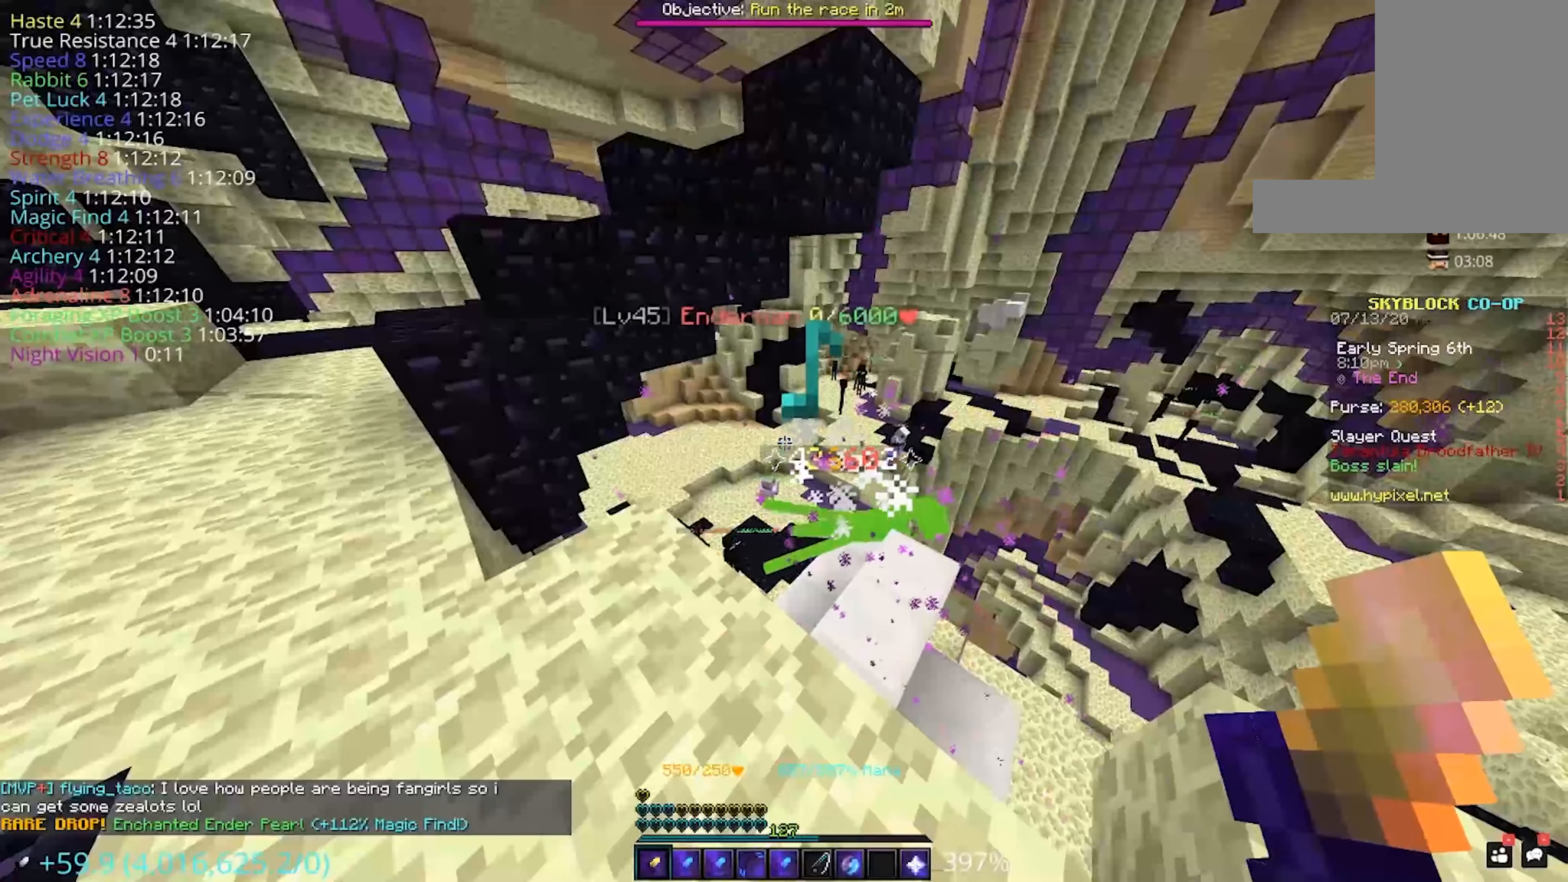
{"keys": ["a"], "mouse": [], "events": [[434, "a", "down"]]}
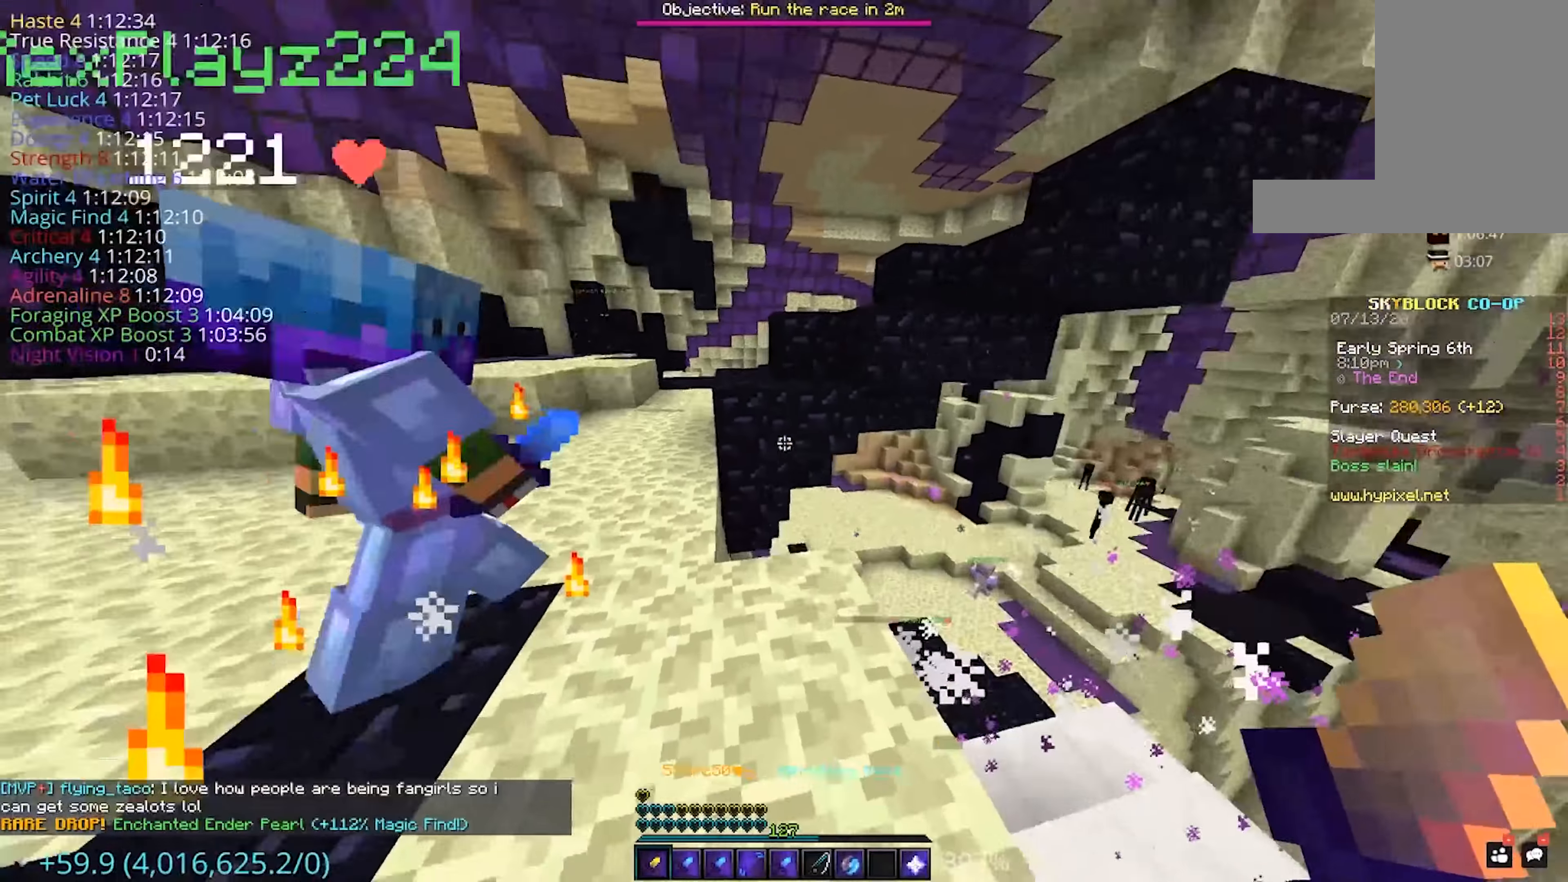
{"keys": [], "mouse": []}